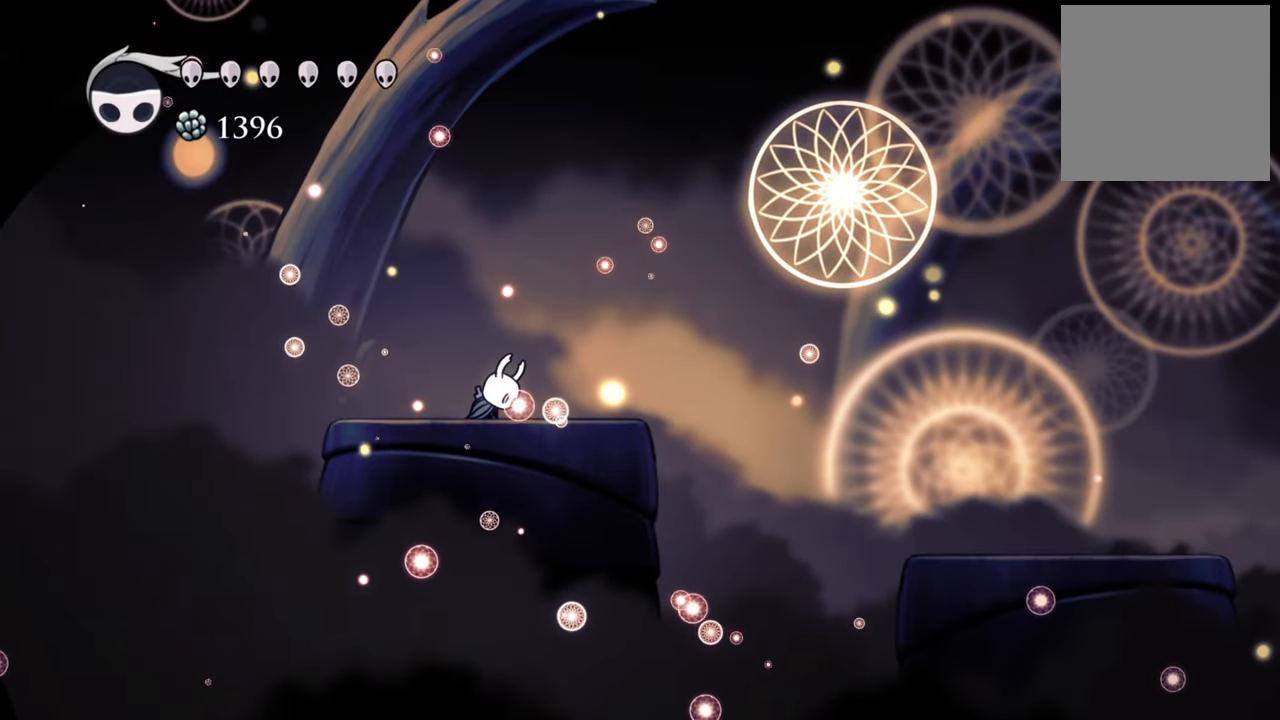
Gameplay with a controller (Xbox layout); each line is a JSON object with the inputs held at the frame after it. "events" lists button and stick changes between this image and that frame as [ms after this image, input, new state], when the widget could be followed in between. Not read: right_stick.
{"buttons": ["A", "DPAD_RIGHT"], "left_stick": "center", "events": [[260, "DPAD_RIGHT", "down"], [400, "A", "down"]]}
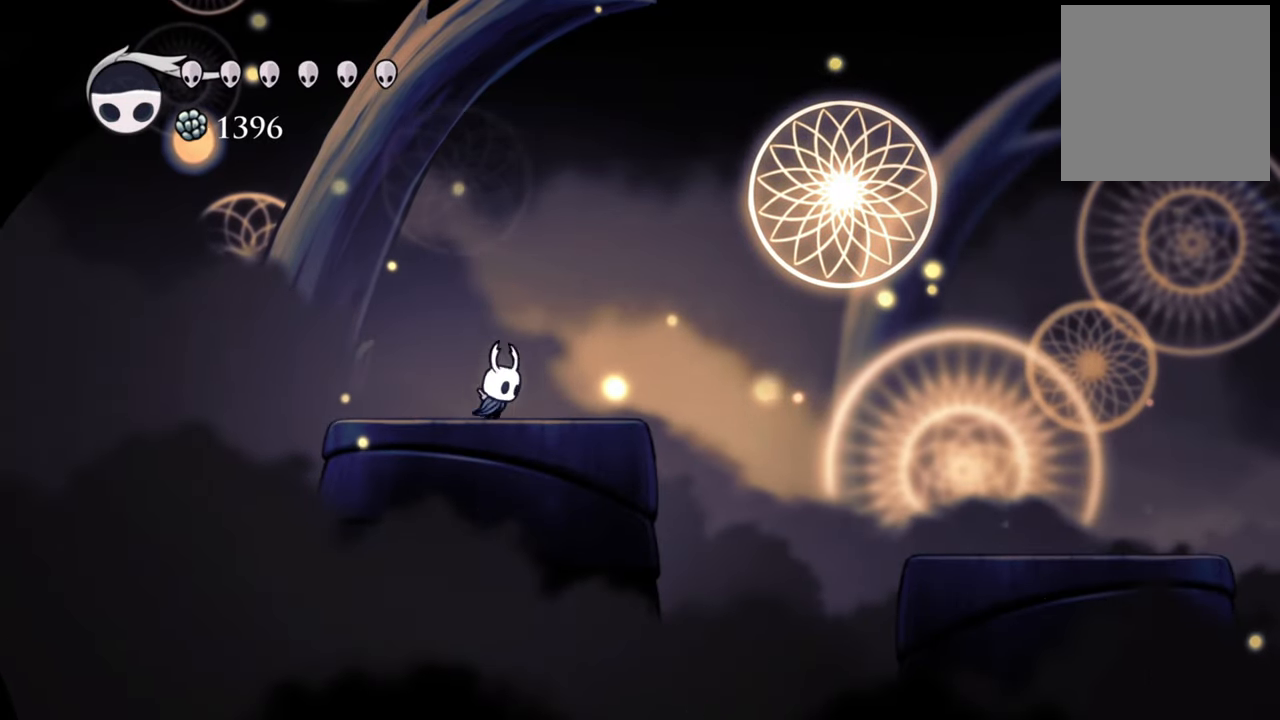
{"buttons": [], "left_stick": "center", "events": [[220, "A", "up"], [220, "DPAD_RIGHT", "up"]]}
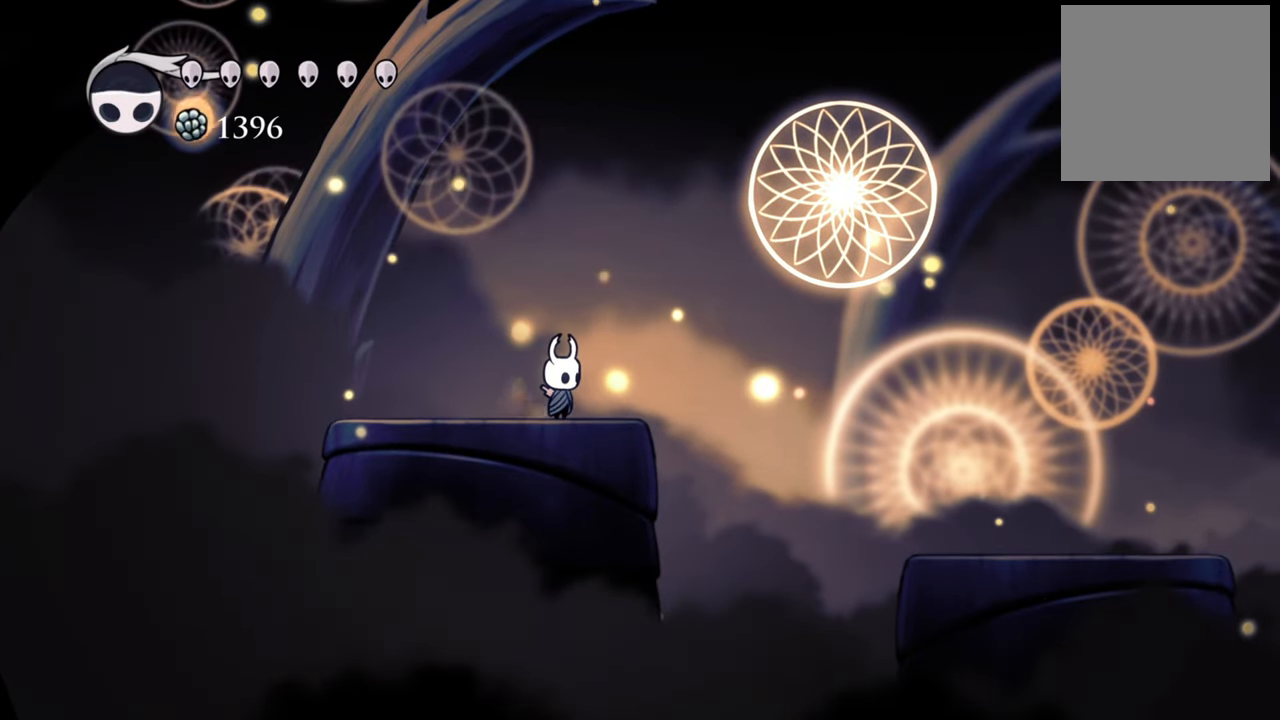
{"buttons": ["DPAD_LEFT"], "left_stick": "center", "events": [[480, "DPAD_LEFT", "down"]]}
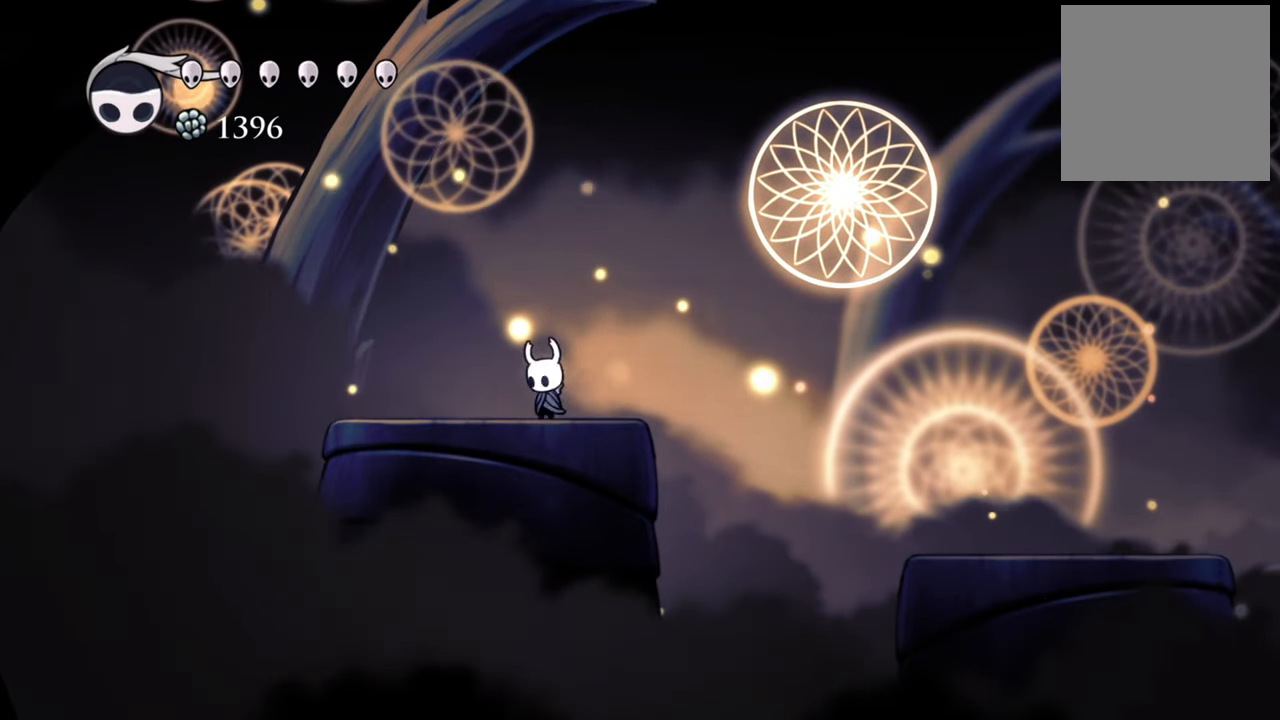
{"buttons": ["DPAD_RIGHT"], "left_stick": "center", "events": [[260, "DPAD_LEFT", "up"], [500, "DPAD_RIGHT", "down"]]}
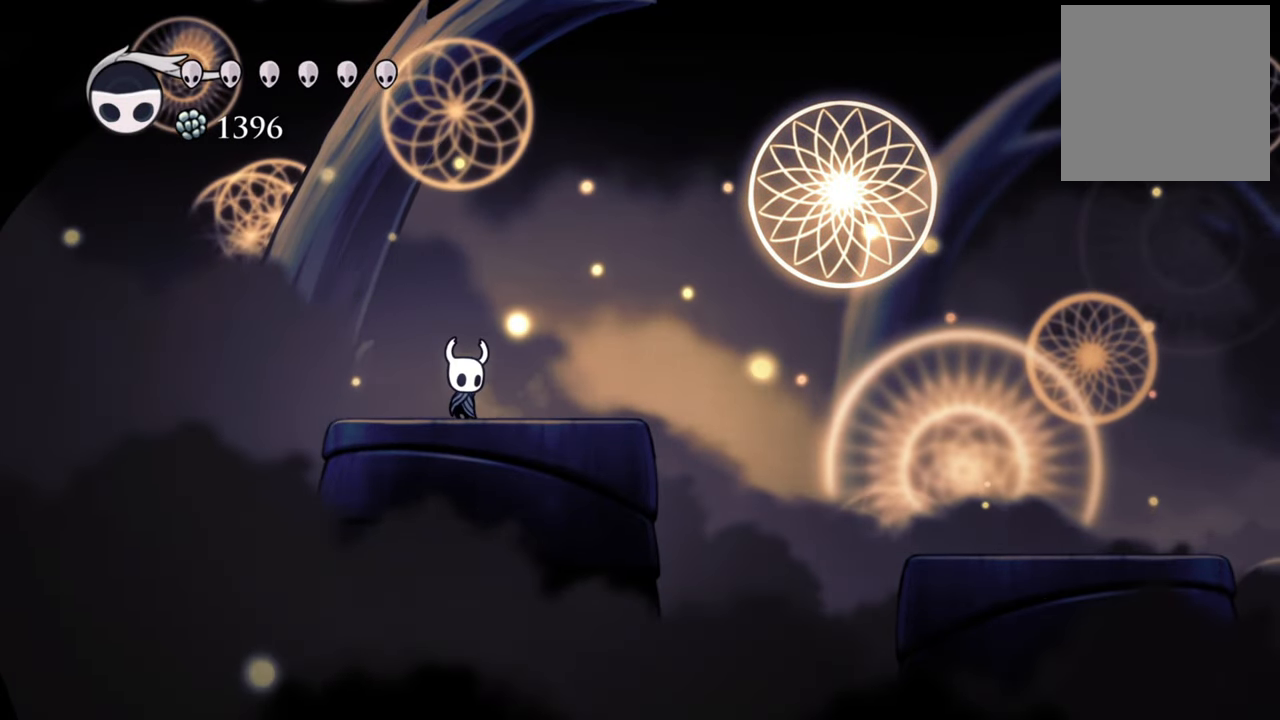
{"buttons": ["A", "DPAD_RIGHT"], "left_stick": "center", "events": [[320, "A", "down"]]}
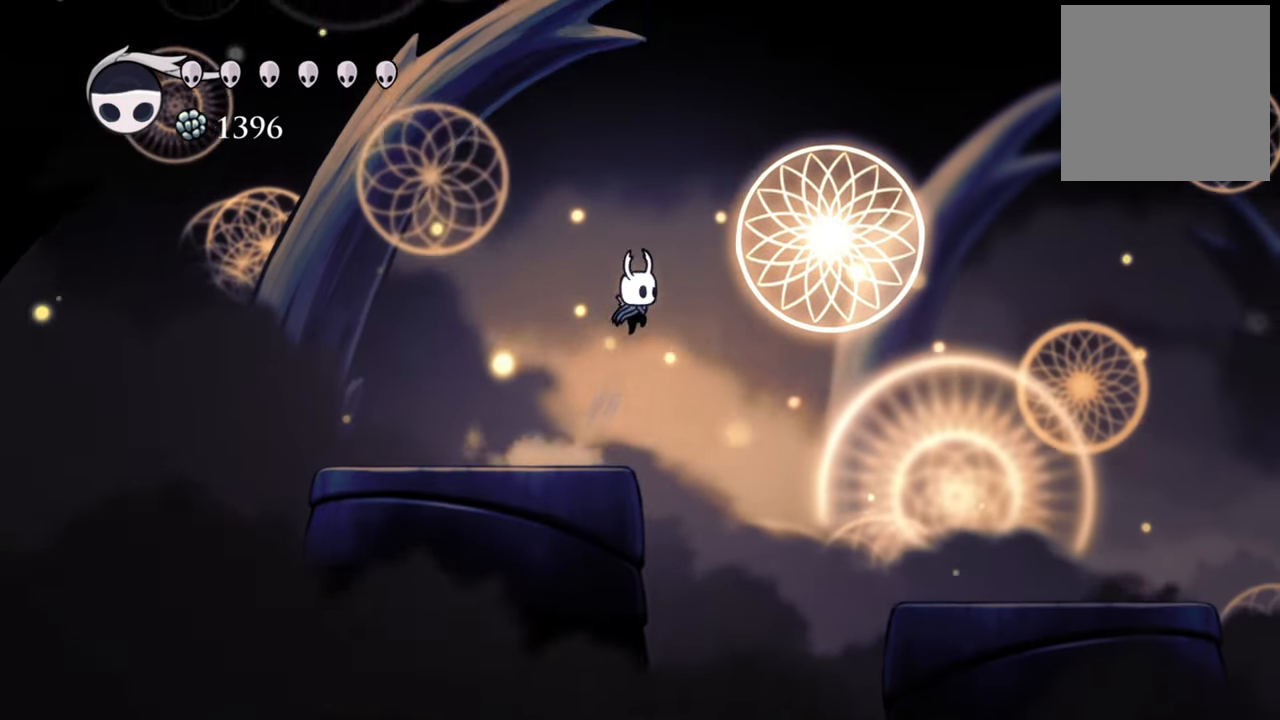
{"buttons": ["DPAD_RIGHT"], "left_stick": "center", "events": [[460, "A", "up"]]}
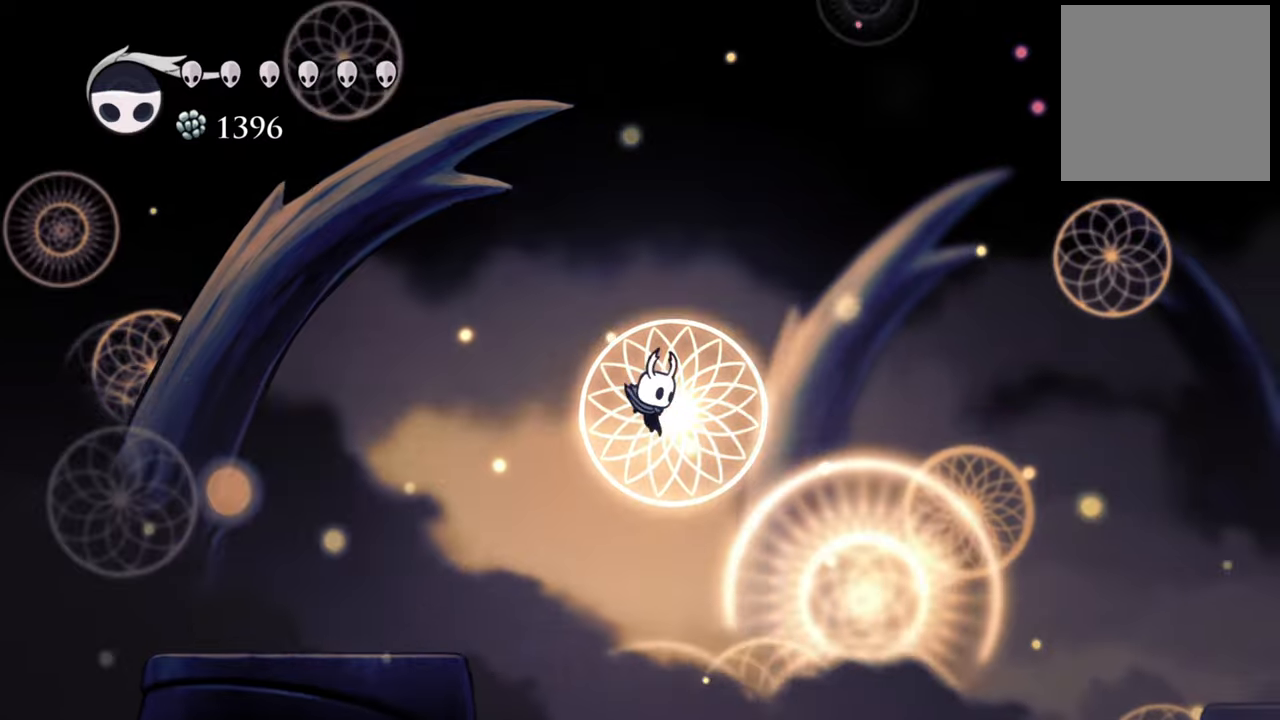
{"buttons": ["DPAD_RIGHT"], "left_stick": "center", "events": []}
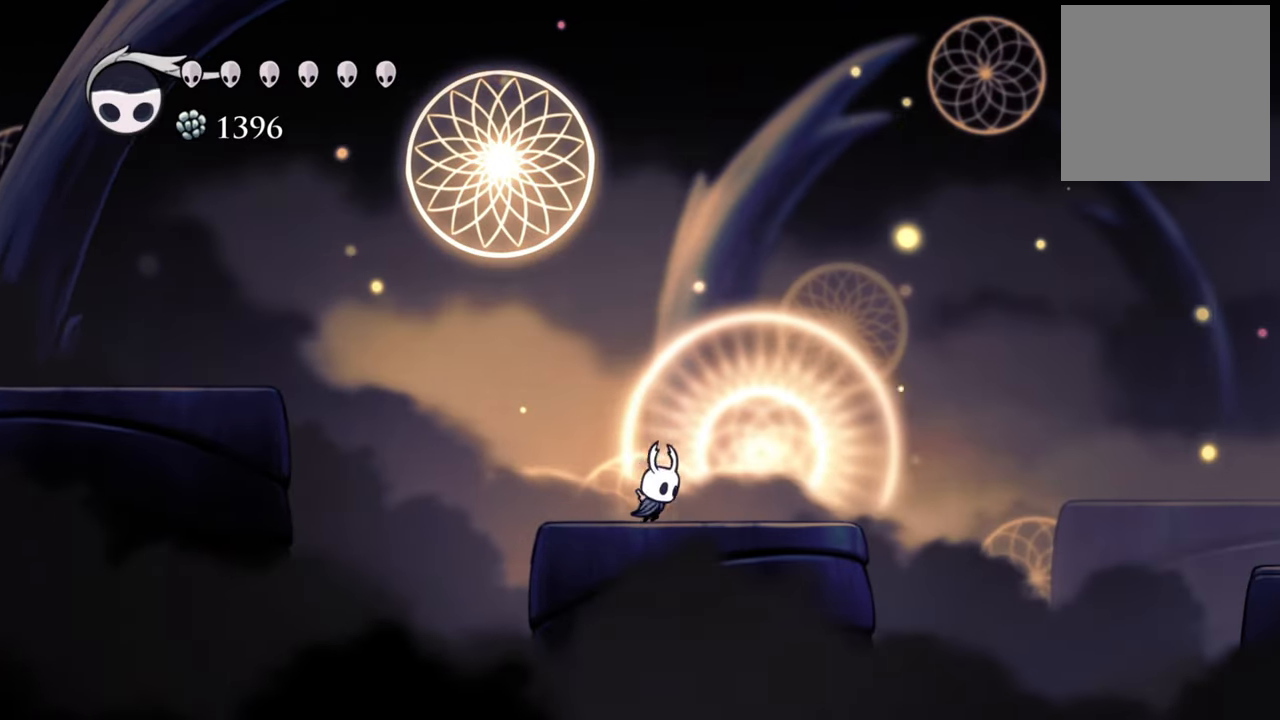
{"buttons": ["A", "DPAD_RIGHT"], "left_stick": "center", "events": [[40, "DPAD_RIGHT", "up"], [320, "DPAD_RIGHT", "down"], [460, "A", "down"]]}
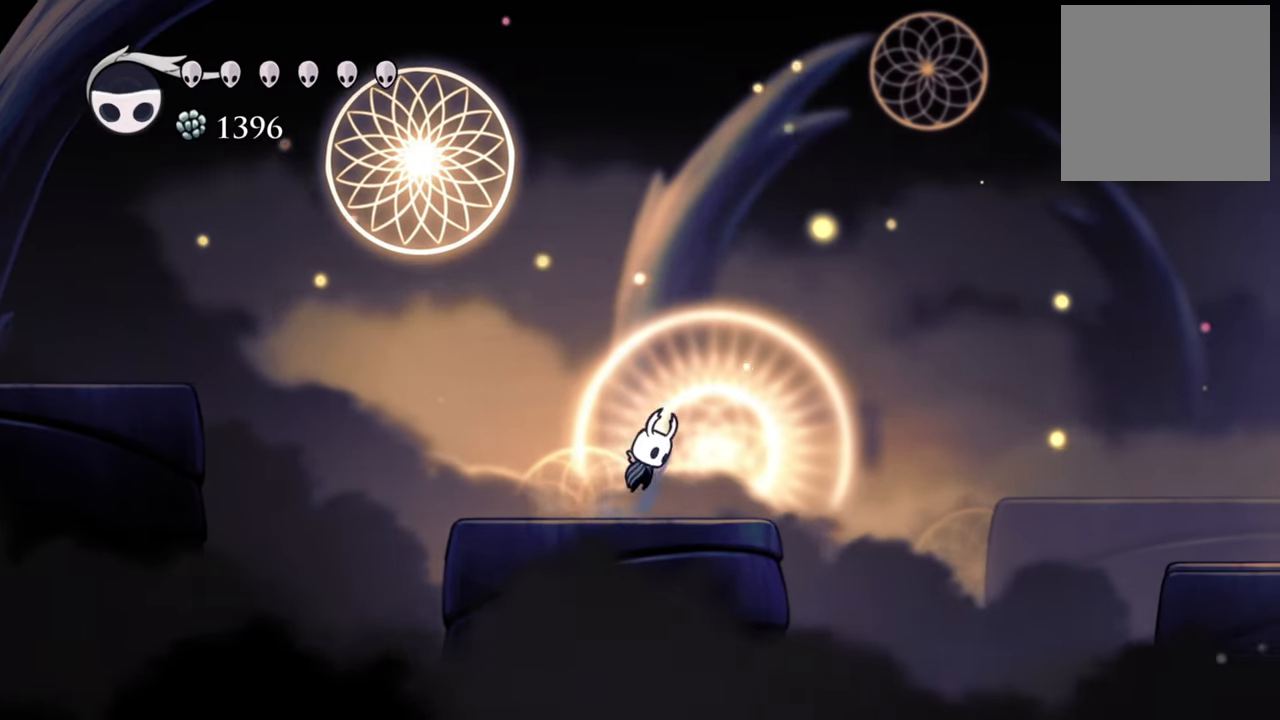
{"buttons": ["A", "R2", "DPAD_RIGHT"], "left_stick": "center", "events": [[500, "R2", "down"]]}
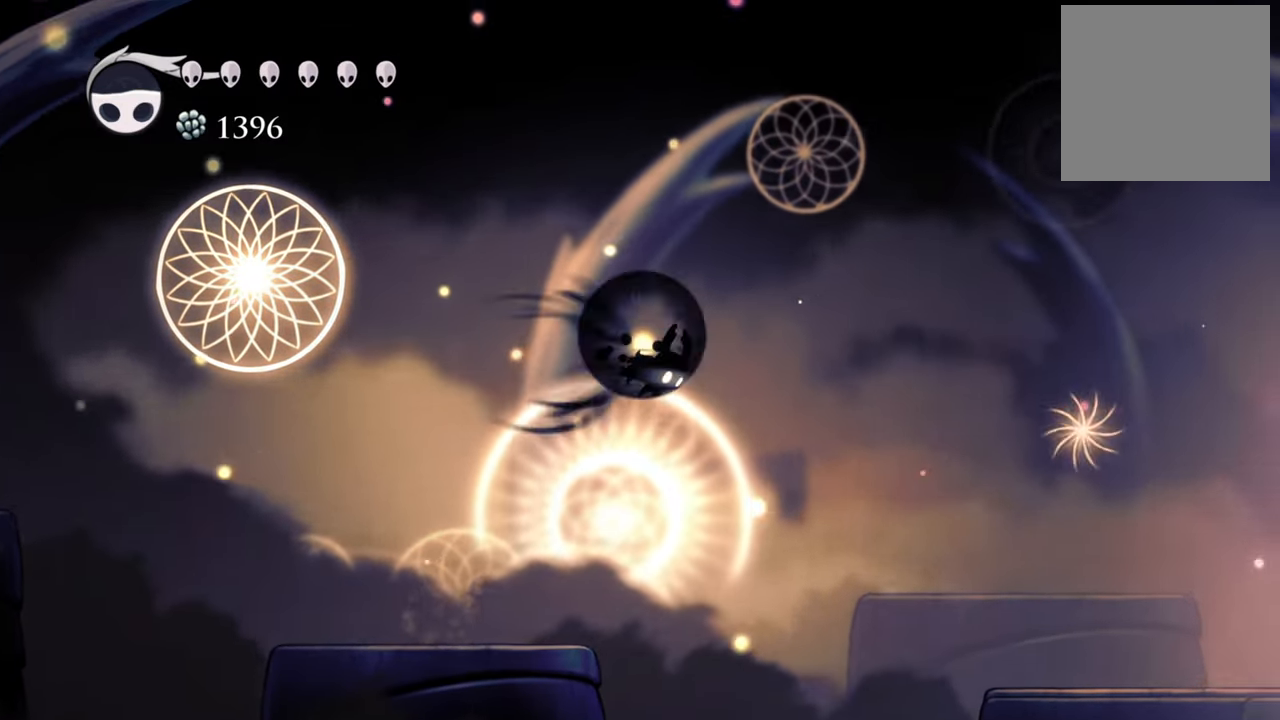
{"buttons": ["DPAD_RIGHT"], "left_stick": "center", "events": [[280, "A", "up"], [360, "R2", "up"]]}
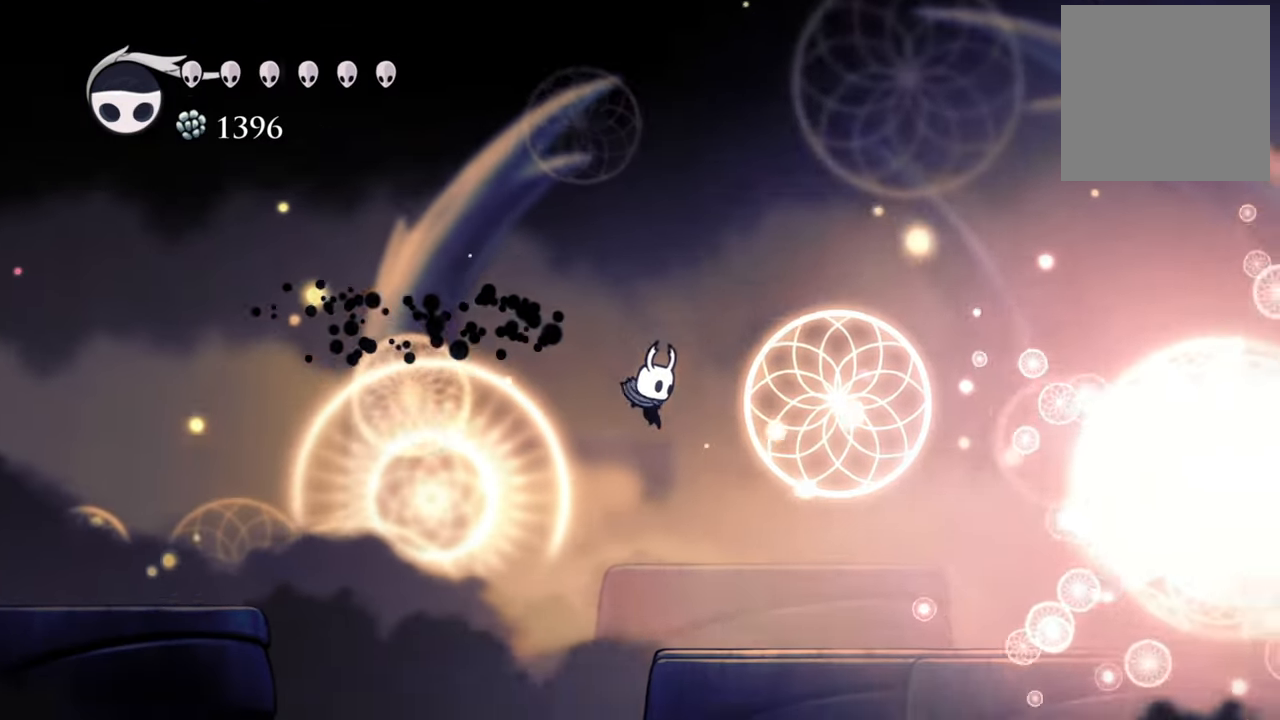
{"buttons": ["DPAD_RIGHT"], "left_stick": "center", "events": []}
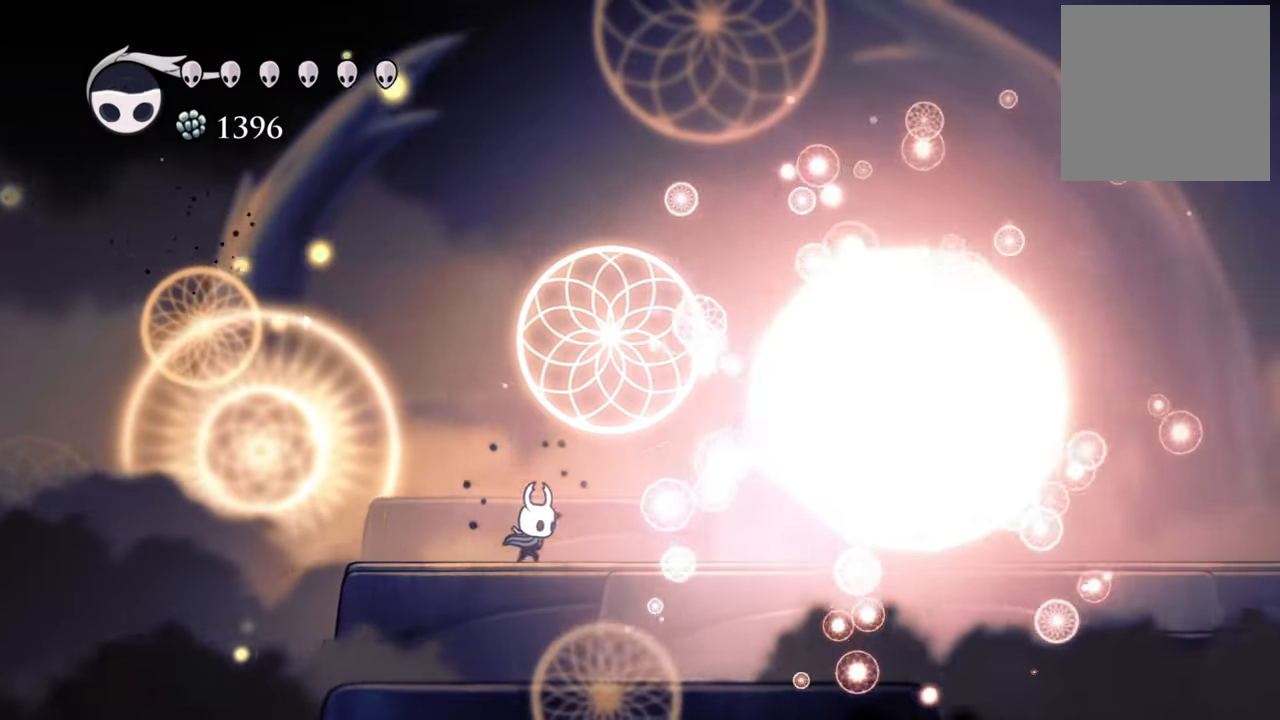
{"buttons": [], "left_stick": "center", "events": [[120, "DPAD_RIGHT", "up"]]}
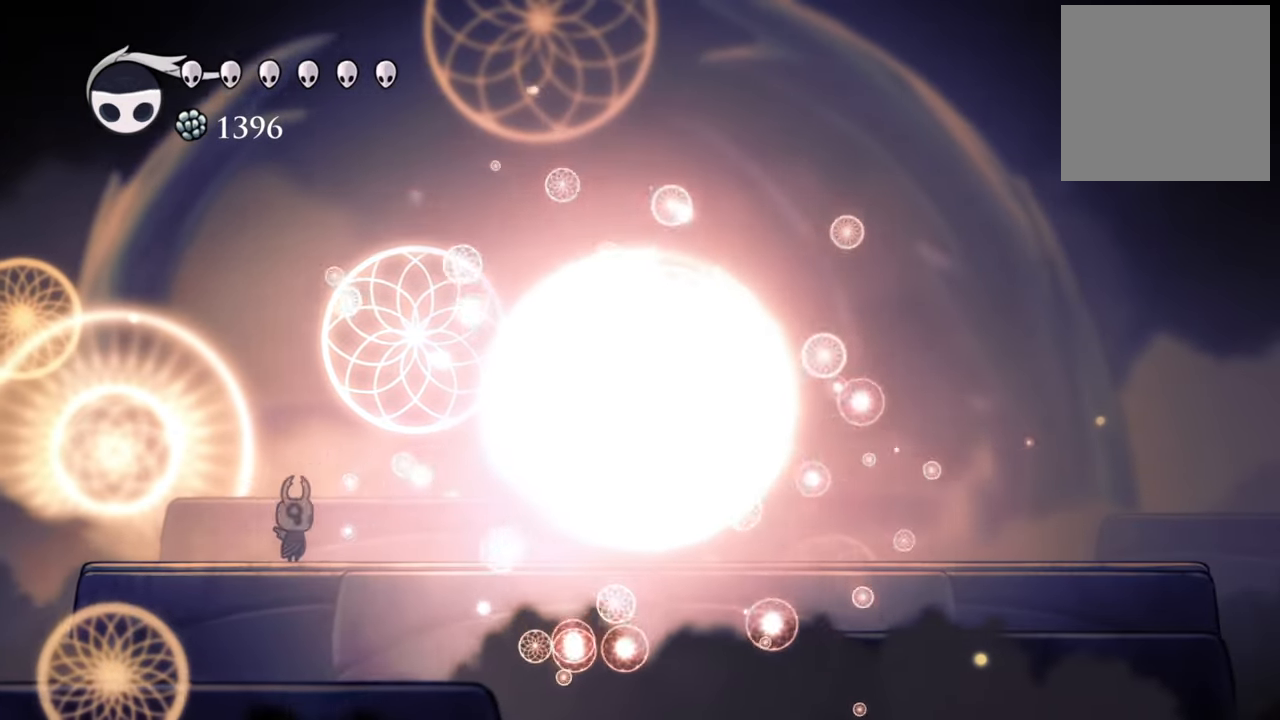
{"buttons": ["DPAD_RIGHT"], "left_stick": "center", "events": [[180, "DPAD_RIGHT", "down"]]}
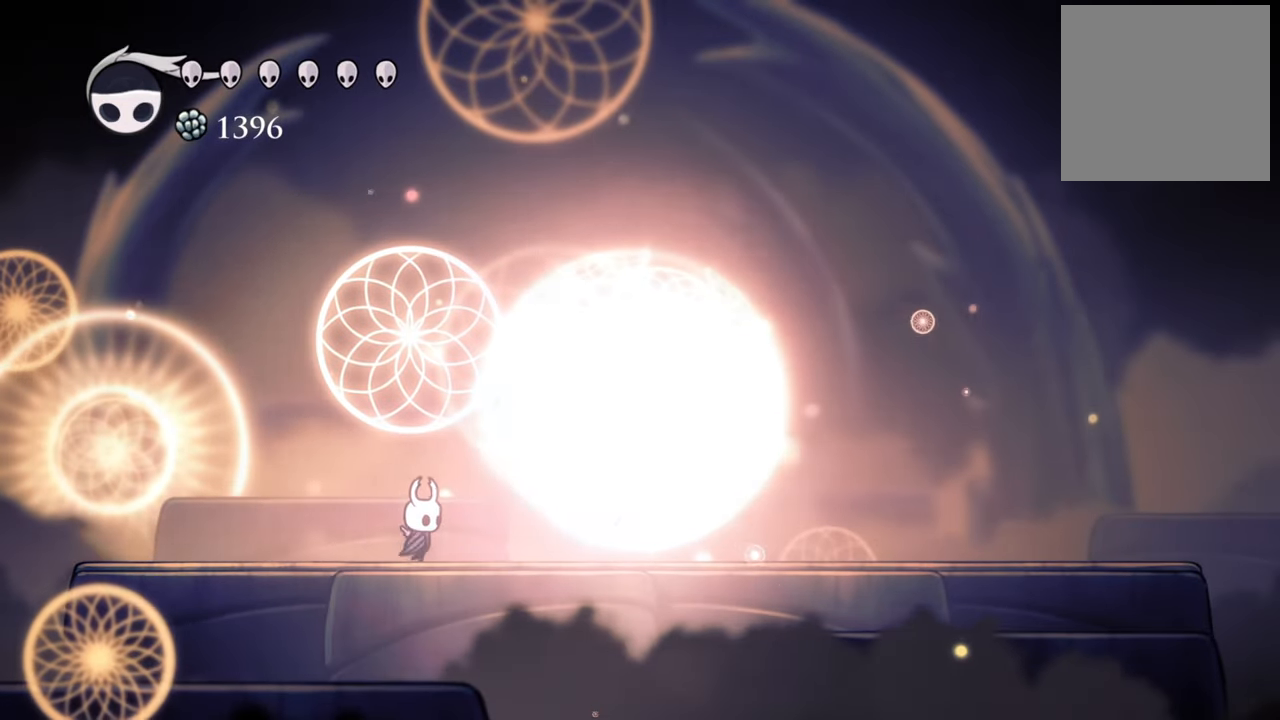
{"buttons": ["DPAD_RIGHT"], "left_stick": "center", "events": []}
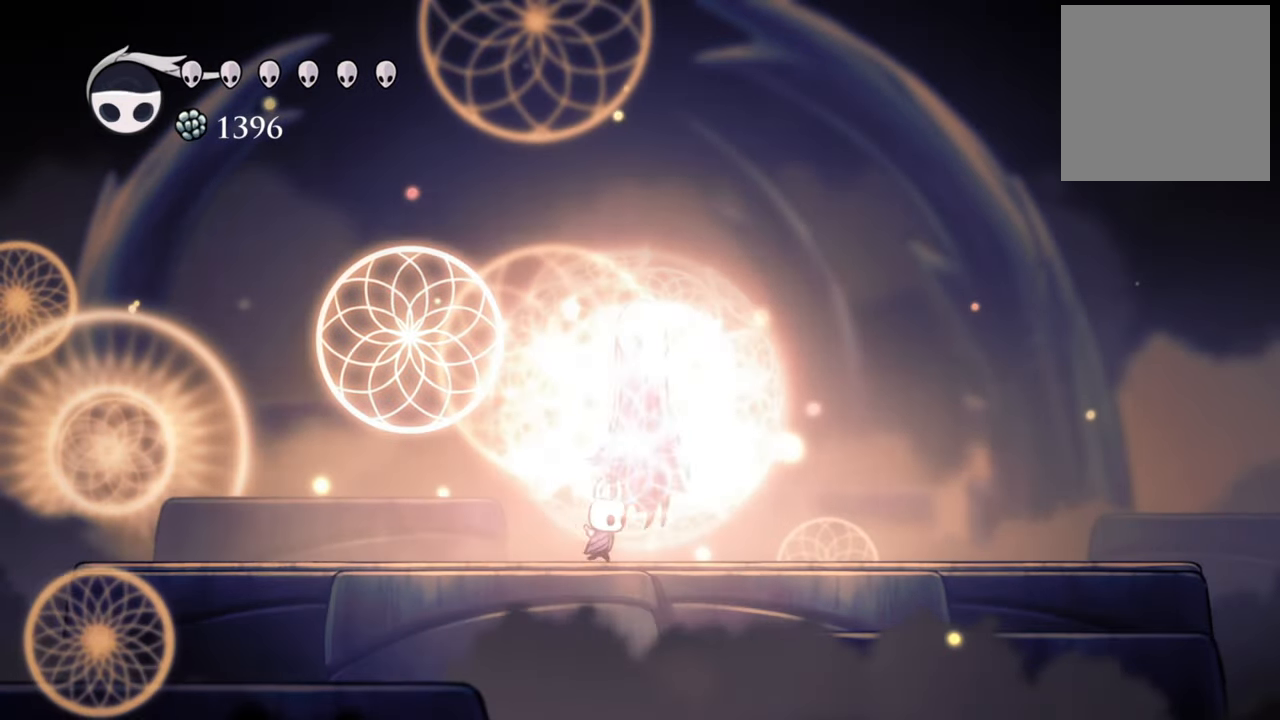
{"buttons": [], "left_stick": "center", "events": [[120, "DPAD_RIGHT", "up"]]}
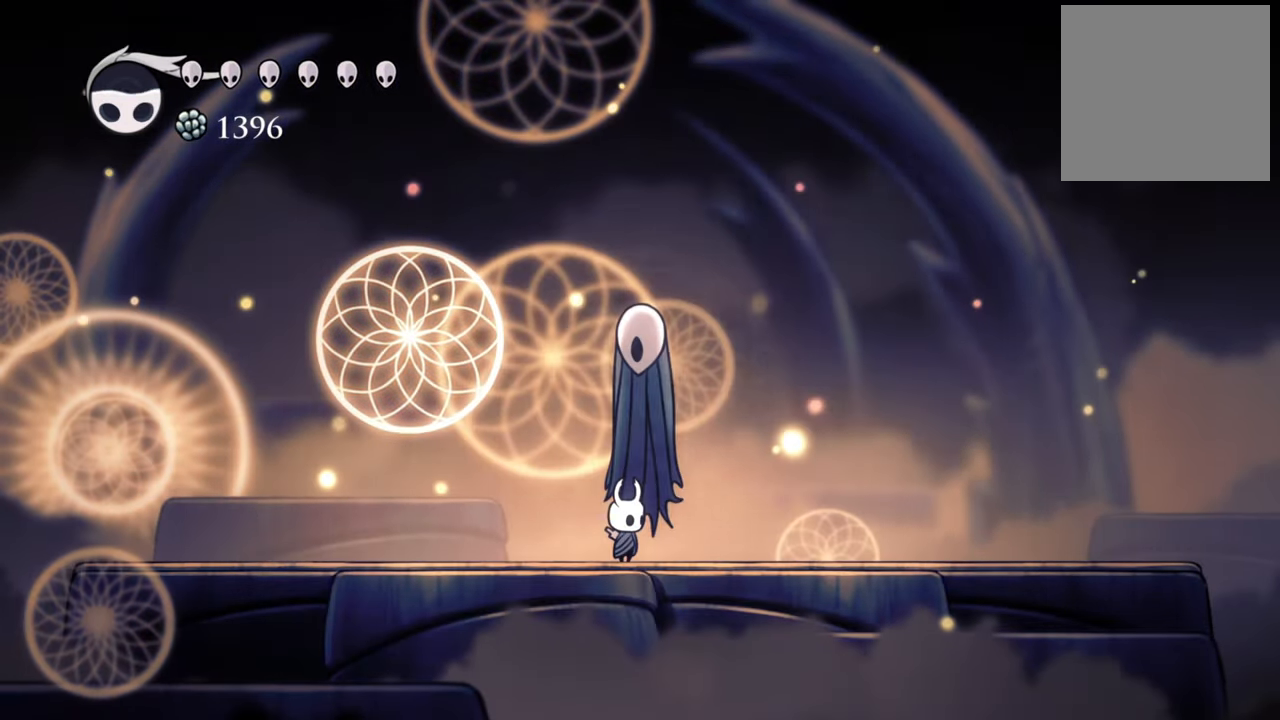
{"buttons": [], "left_stick": "center", "events": [[260, "DPAD_RIGHT", "down"], [340, "DPAD_RIGHT", "up"]]}
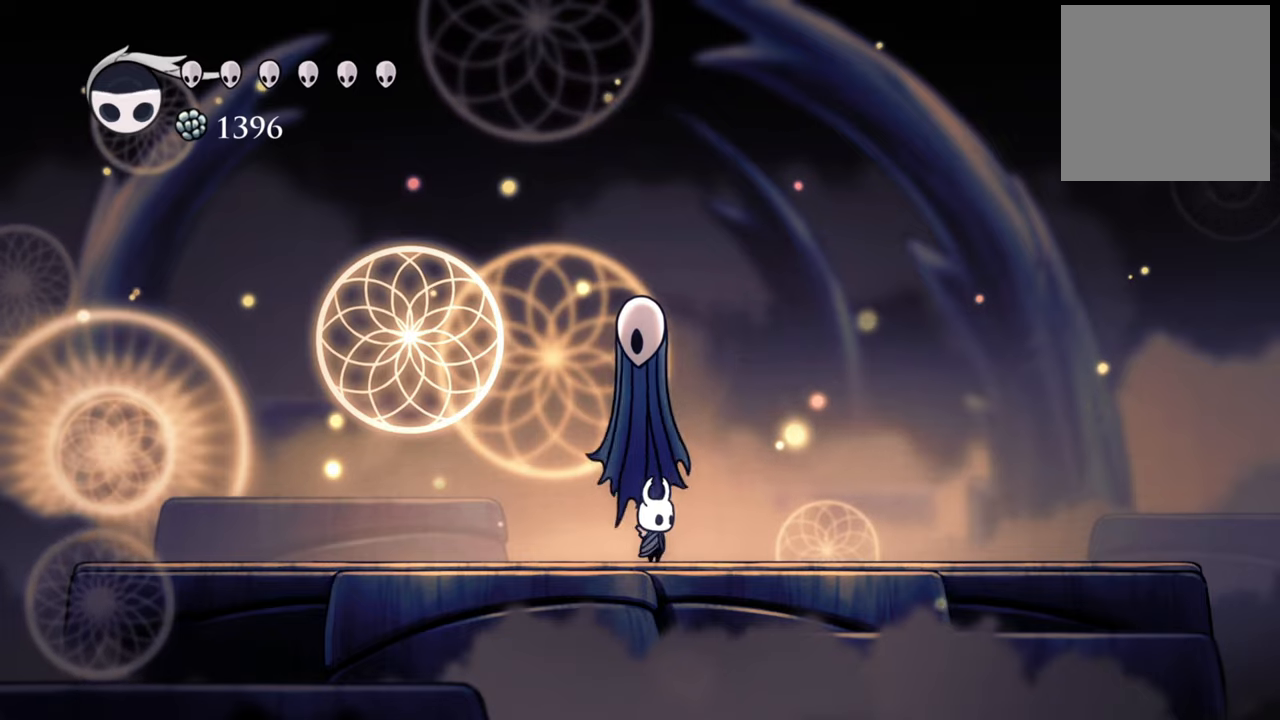
{"buttons": ["A"], "left_stick": "center", "events": [[480, "A", "down"]]}
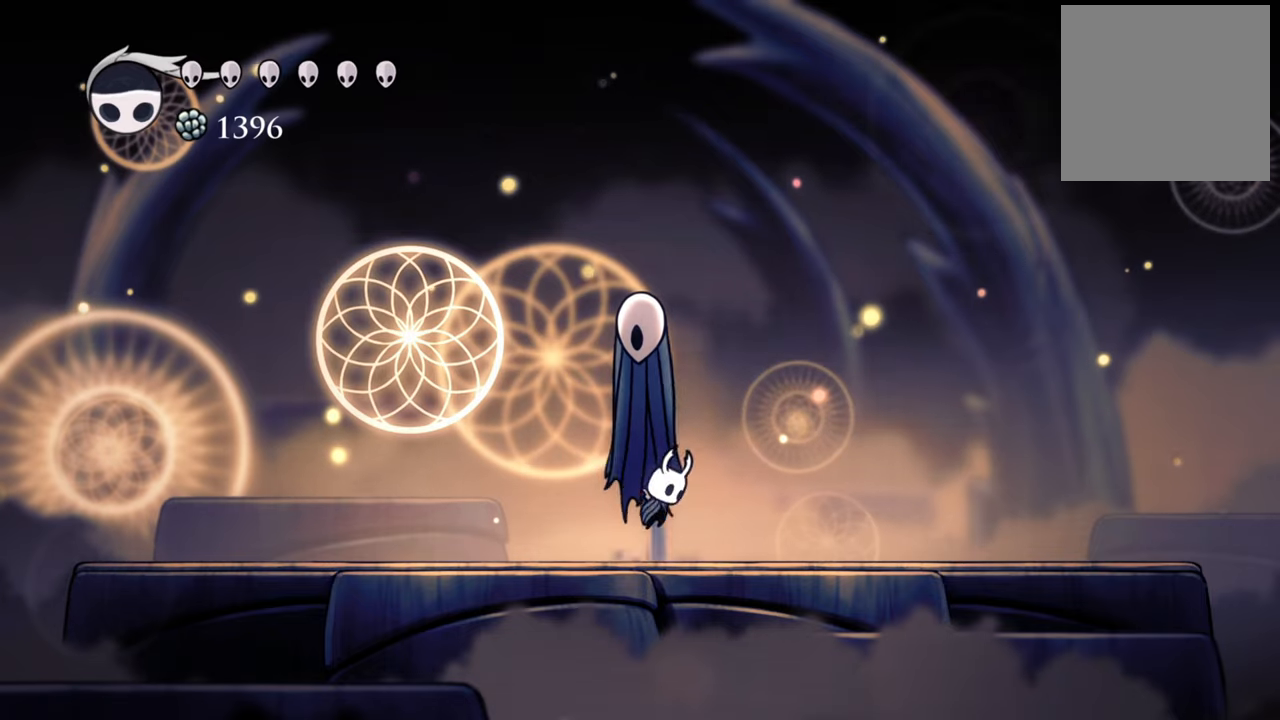
{"buttons": [], "left_stick": "center", "events": [[260, "A", "up"], [340, "X", "down"], [400, "X", "up"]]}
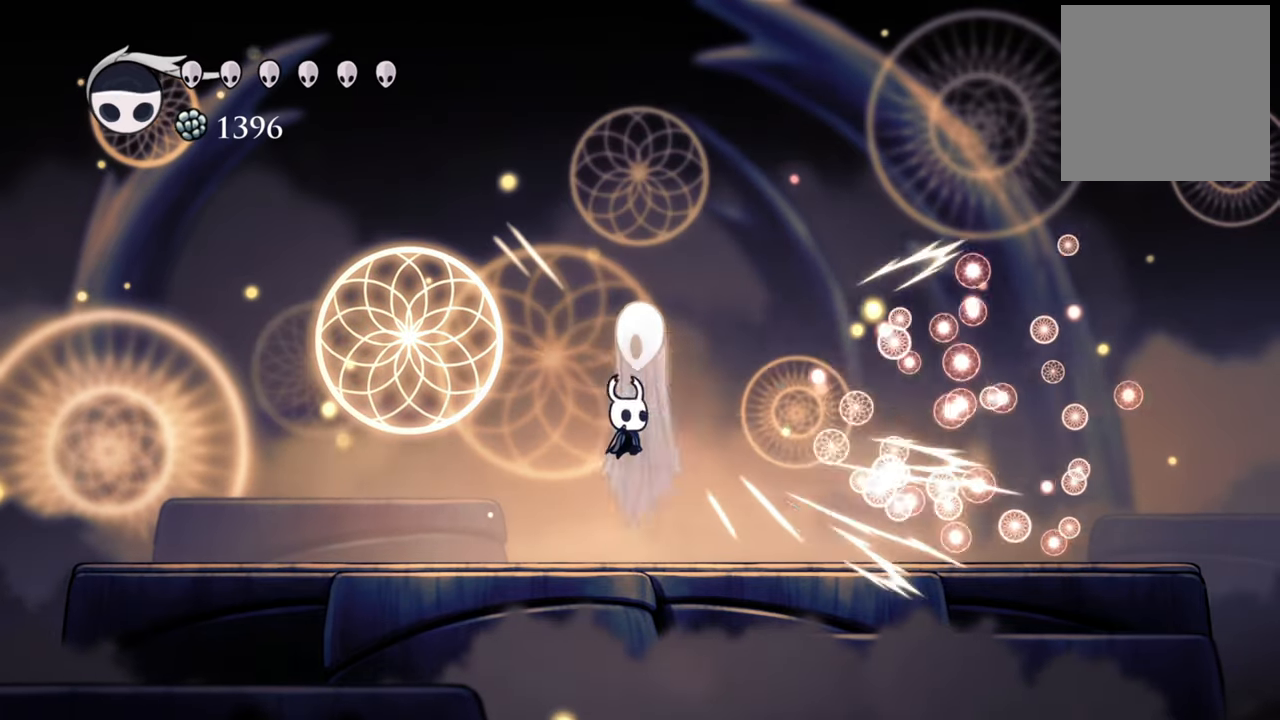
{"buttons": [], "left_stick": "center", "events": []}
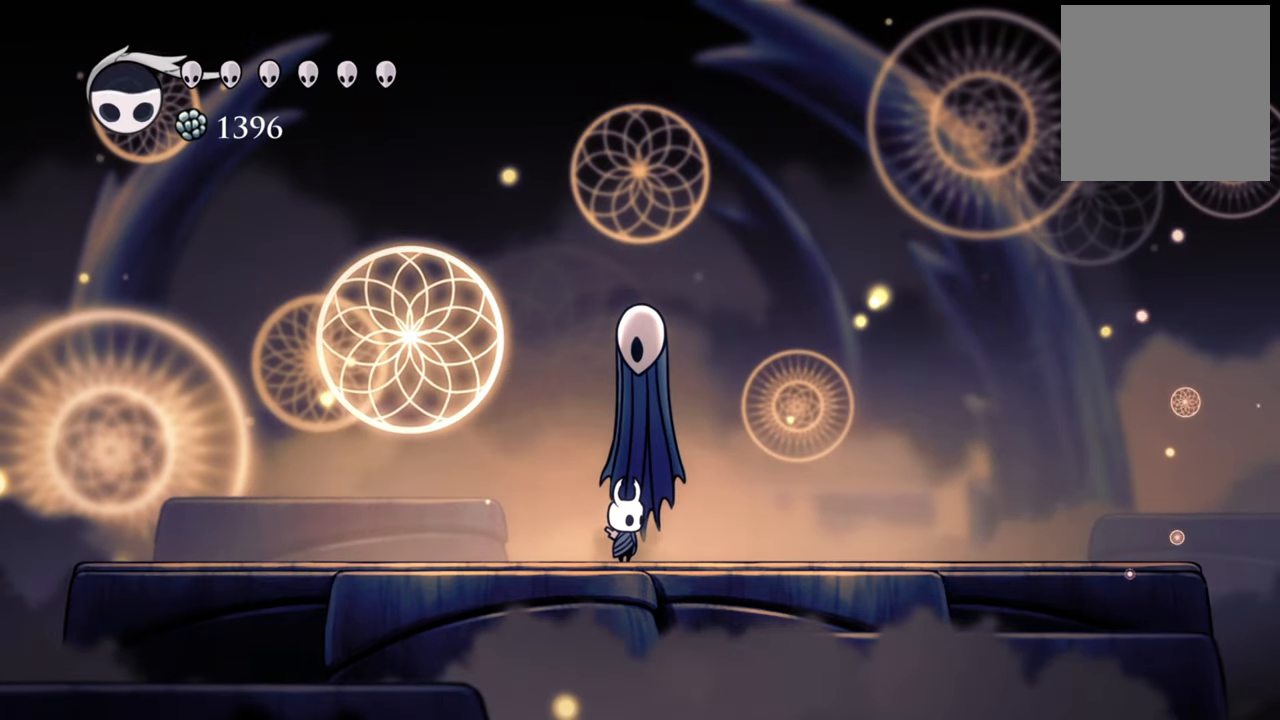
{"buttons": ["DPAD_LEFT"], "left_stick": "center", "events": [[340, "DPAD_LEFT", "down"]]}
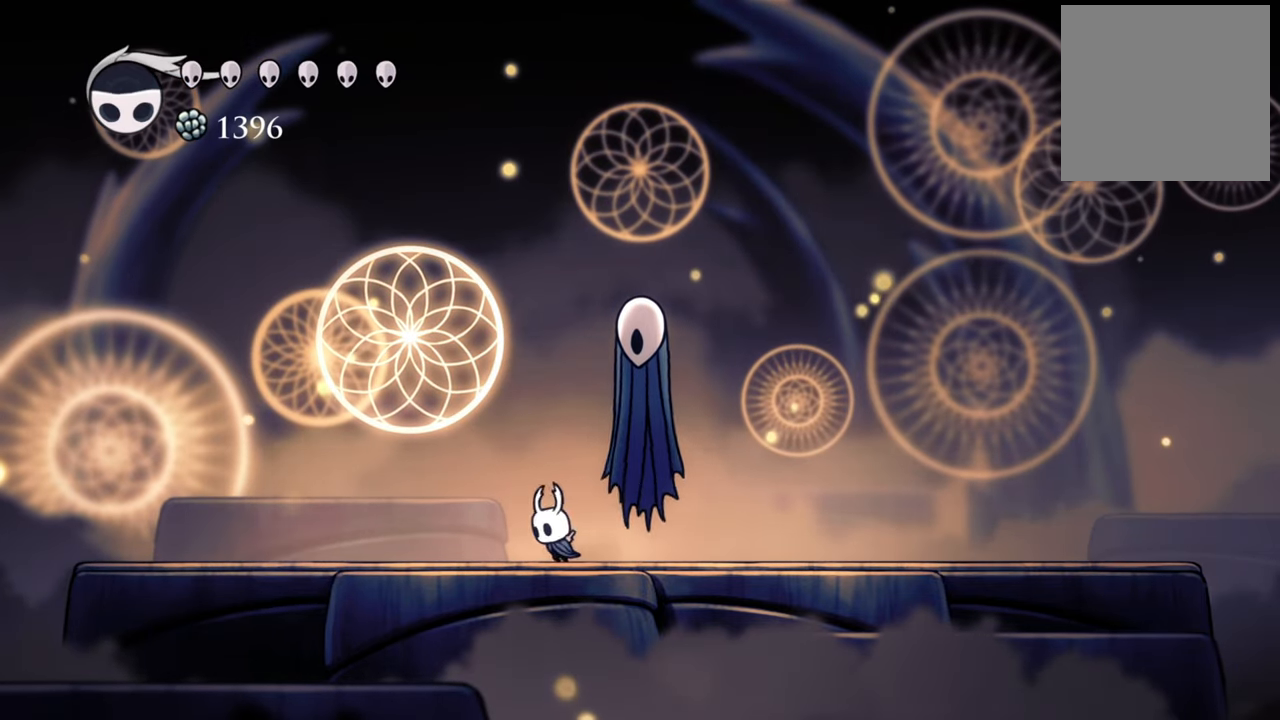
{"buttons": [], "left_stick": "center", "events": [[40, "DPAD_LEFT", "up"], [140, "A", "down"], [200, "DPAD_RIGHT", "down"], [320, "A", "up"], [460, "DPAD_RIGHT", "up"]]}
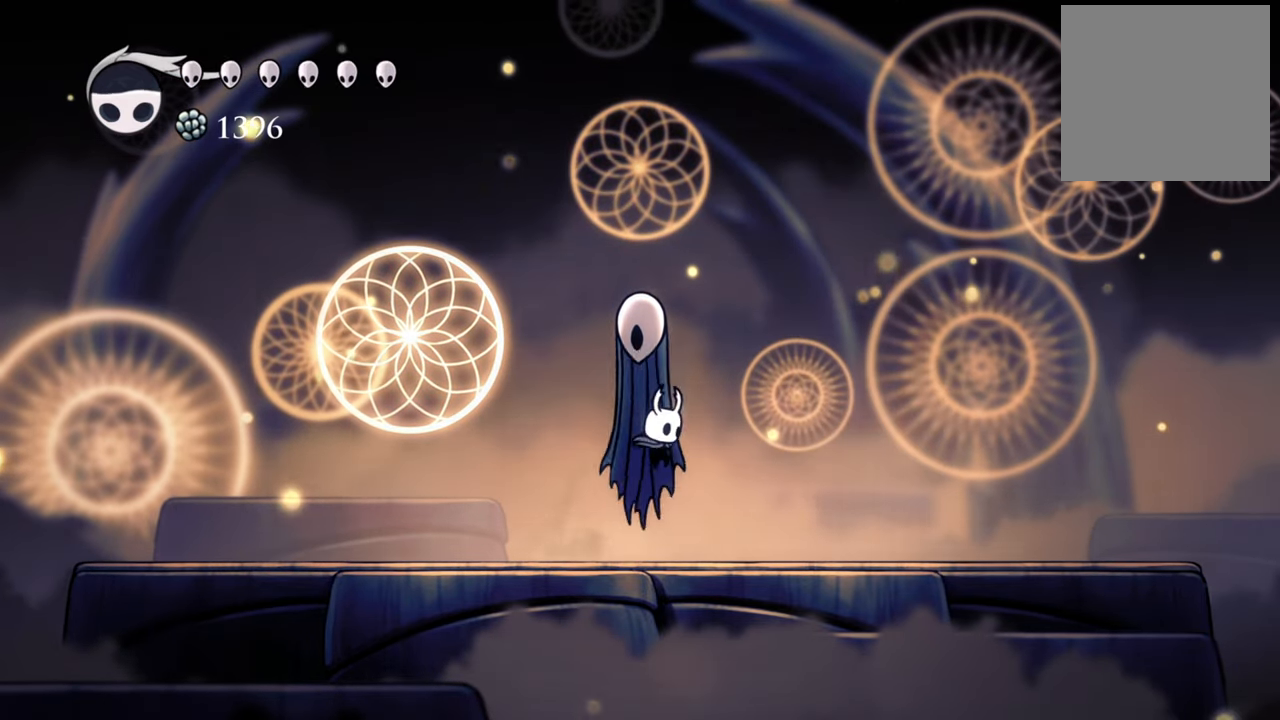
{"buttons": ["DPAD_UP"], "left_stick": "center", "events": [[100, "X", "down"], [240, "DPAD_UP", "down"], [240, "X", "up"], [360, "X", "down"], [480, "X", "up"]]}
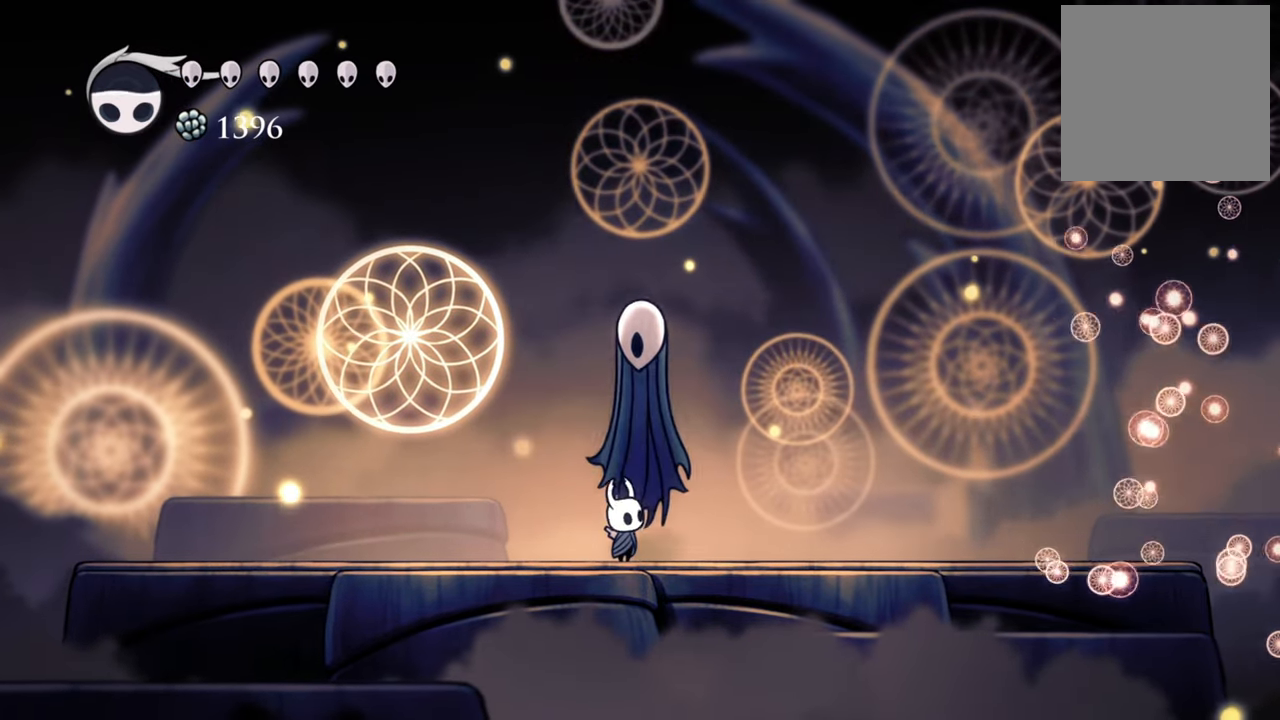
{"buttons": ["X", "DPAD_UP"], "left_stick": "center", "events": [[80, "X", "down"], [180, "X", "up"], [280, "X", "down"], [360, "X", "up"], [440, "X", "down"]]}
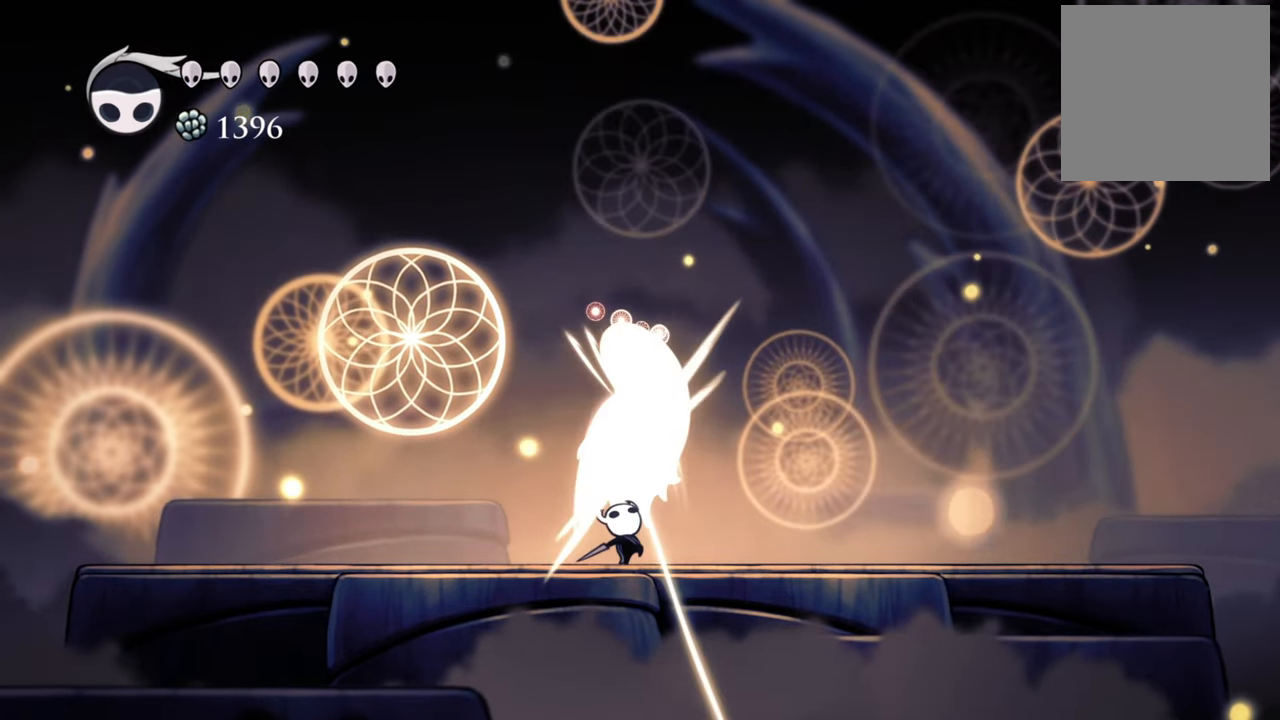
{"buttons": ["DPAD_UP"], "left_stick": "center", "events": [[80, "X", "up"], [180, "X", "down"], [260, "X", "up"], [340, "X", "down"], [460, "X", "up"]]}
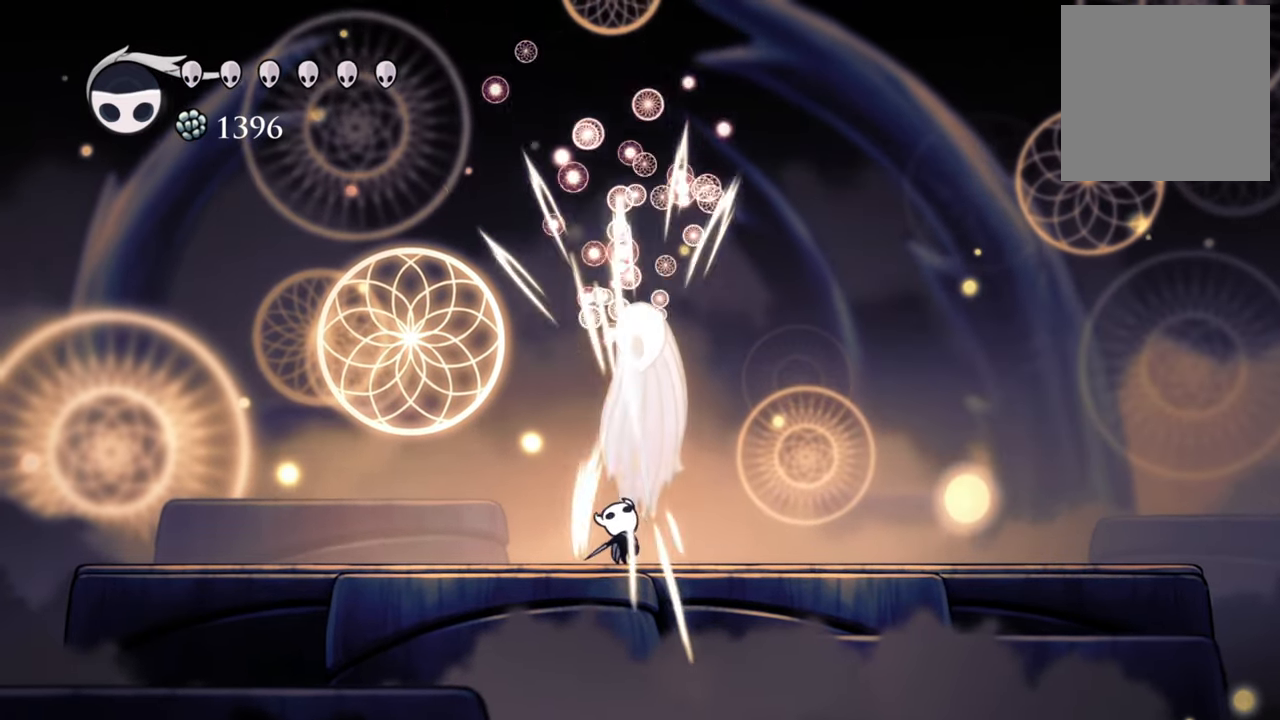
{"buttons": ["X", "DPAD_UP"], "left_stick": "center", "events": [[40, "X", "down"], [140, "X", "up"], [240, "X", "down"], [340, "X", "up"], [420, "X", "down"]]}
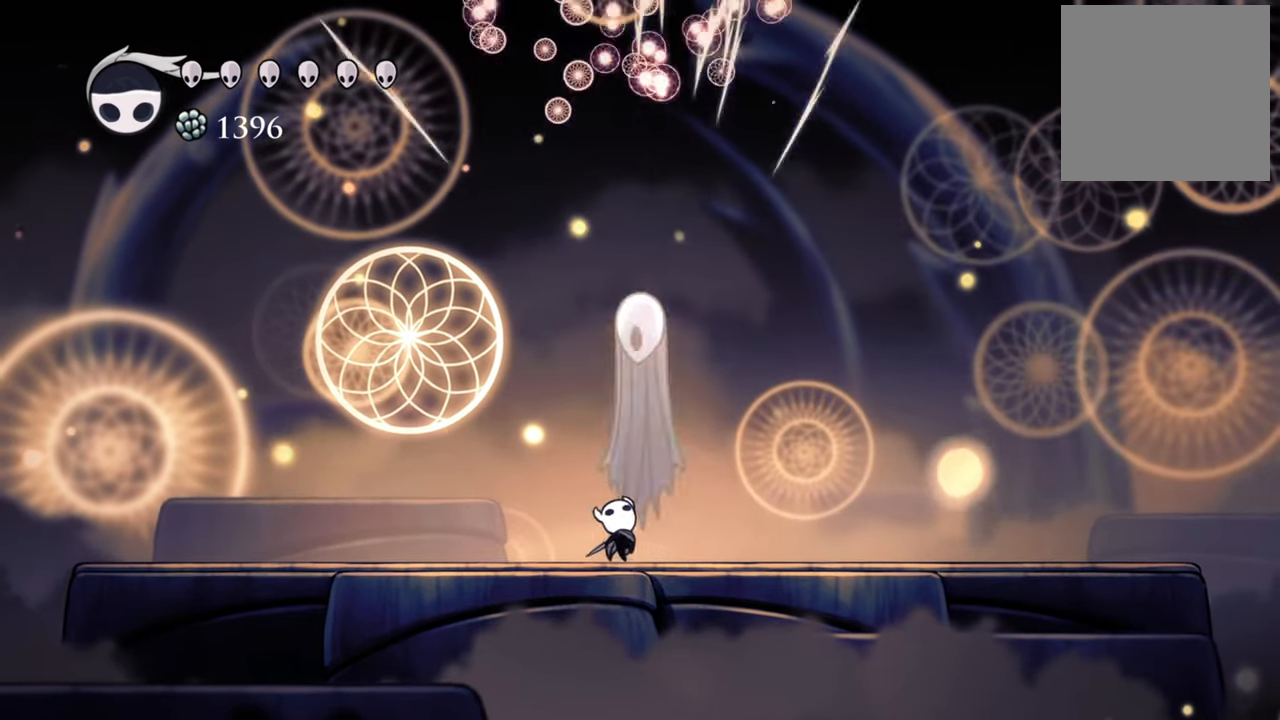
{"buttons": ["X", "DPAD_UP"], "left_stick": "center", "events": [[40, "X", "up"], [100, "X", "down"], [200, "X", "up"], [280, "X", "down"], [380, "X", "up"], [460, "X", "down"]]}
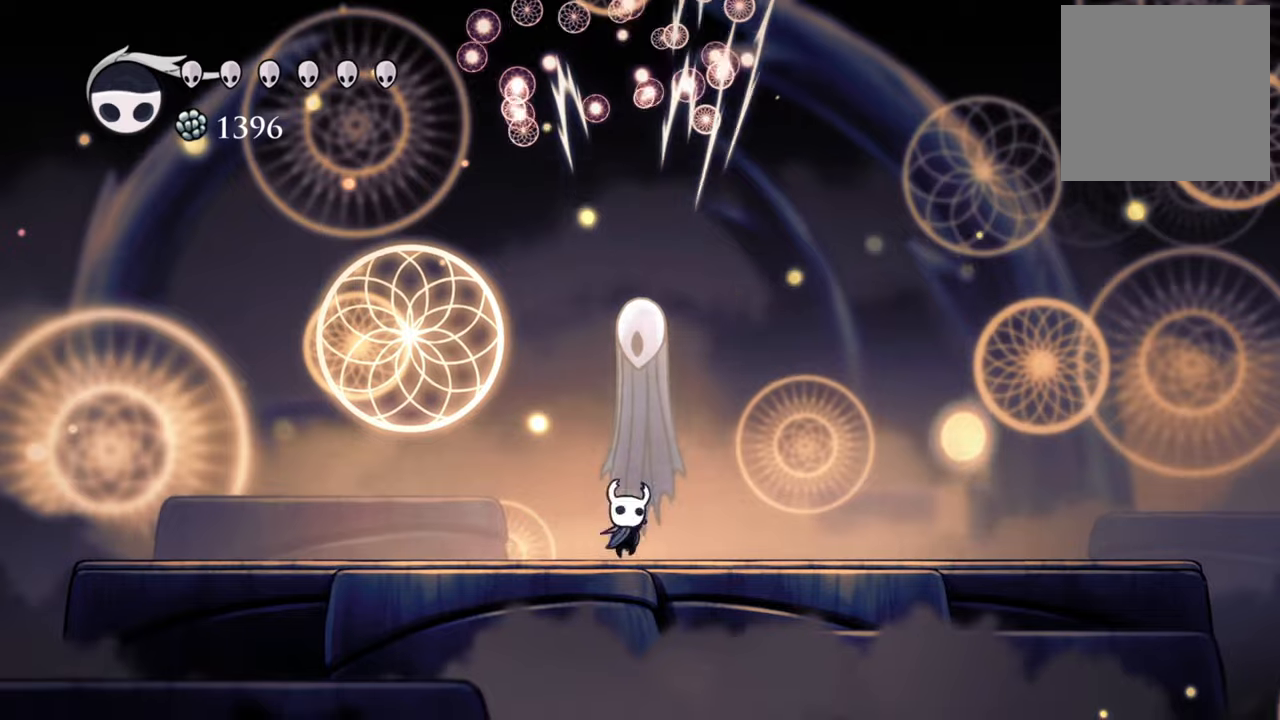
{"buttons": [], "left_stick": "center", "events": [[80, "X", "up"], [140, "X", "down"], [240, "X", "up"], [300, "DPAD_UP", "up"]]}
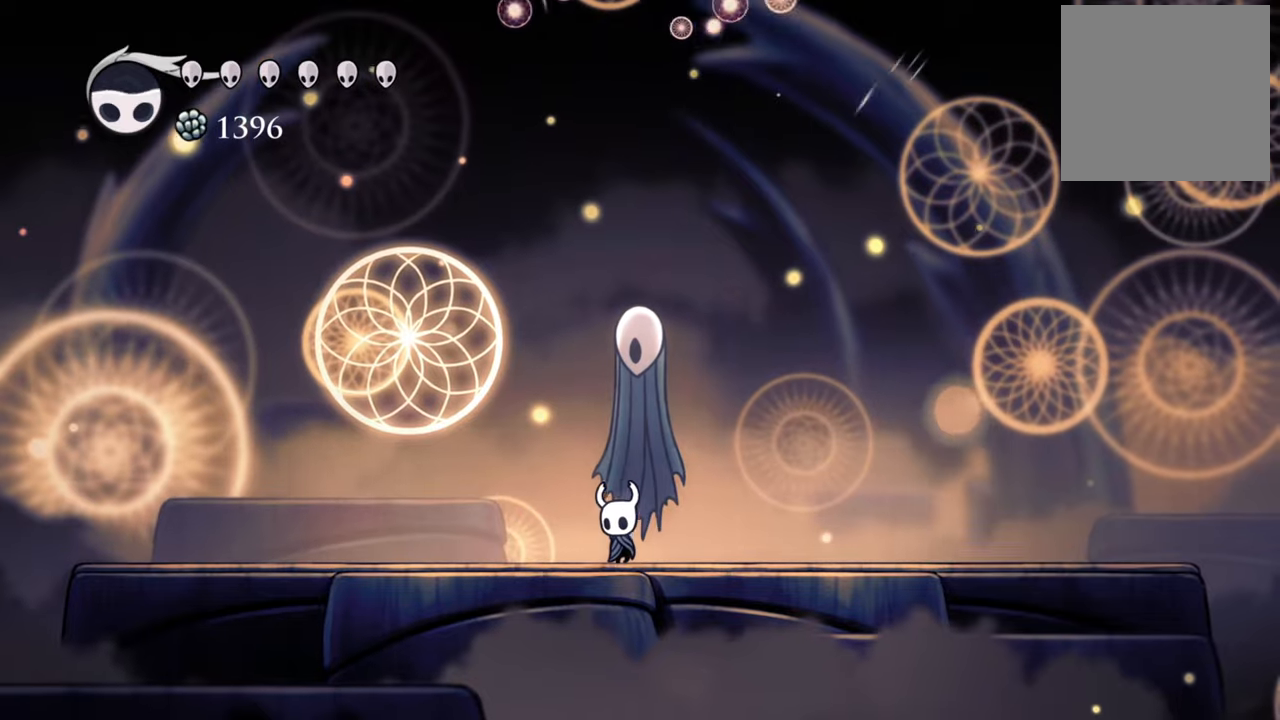
{"buttons": [], "left_stick": "center", "events": [[40, "DPAD_LEFT", "down"], [220, "DPAD_LEFT", "up"], [300, "DPAD_RIGHT", "down"], [400, "X", "down"], [460, "DPAD_RIGHT", "up"], [500, "X", "up"]]}
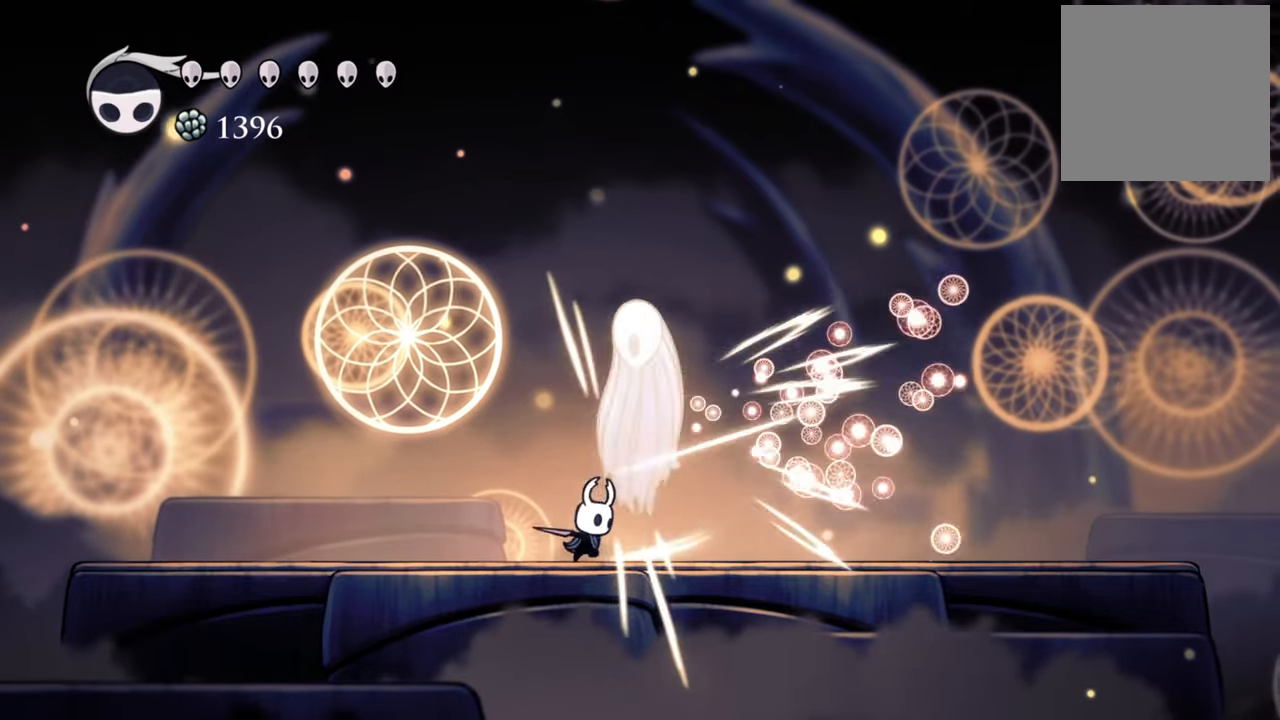
{"buttons": ["X"], "left_stick": "center", "events": [[120, "X", "down"], [200, "X", "up"], [280, "X", "down"], [380, "X", "up"], [460, "X", "down"]]}
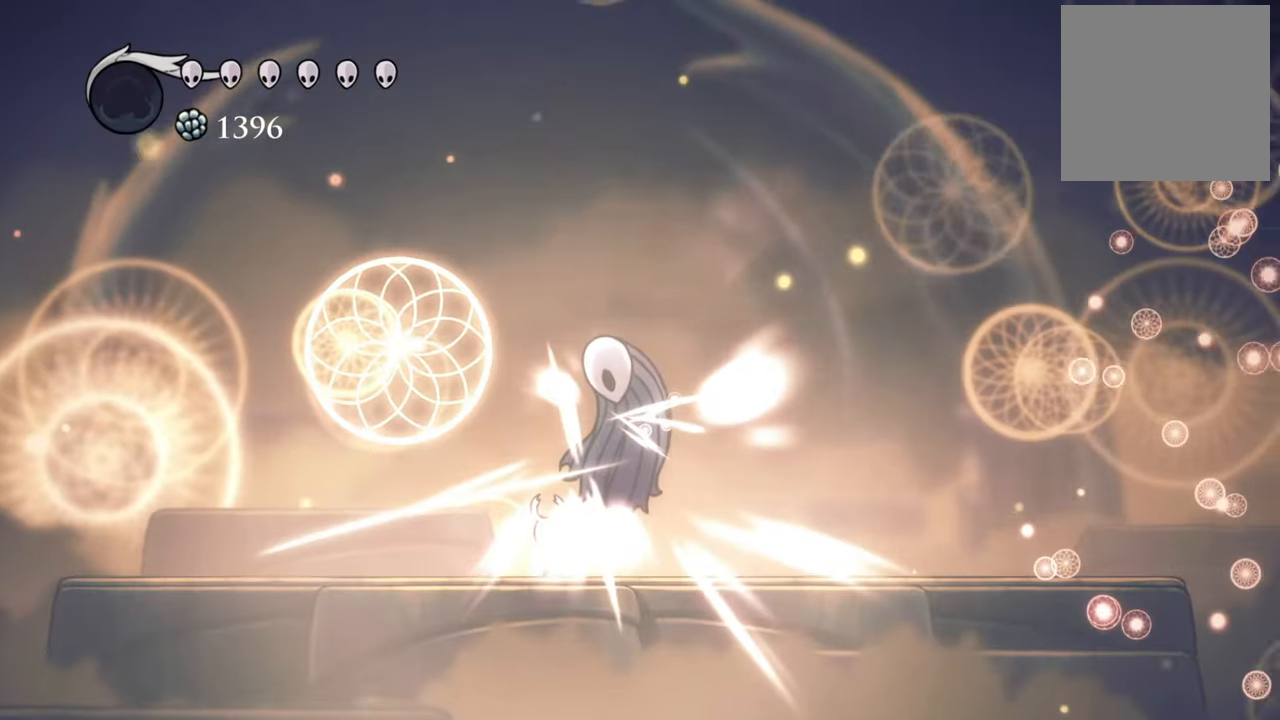
{"buttons": [], "left_stick": "center", "events": [[80, "X", "up"], [160, "X", "down"], [260, "X", "up"]]}